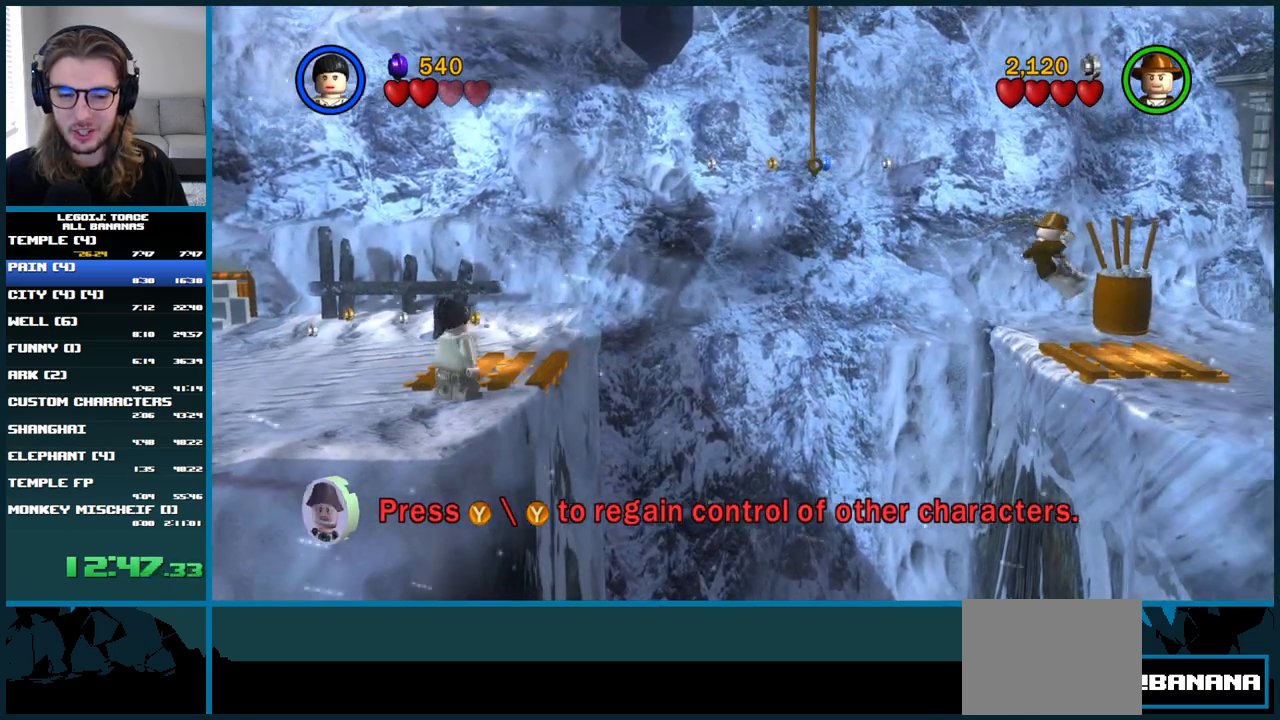
Gameplay with a controller (Xbox layout); each line is a JSON object with the inputs held at the frame after it. "button_events" lists button changes between this image and that frame as [ms after this image, input, new state], when the widget could be followed in between (sticks are given only as held states). Not read: L3 R3.
{"buttons": [], "left_stick": "center", "right_stick": "center", "button_events": []}
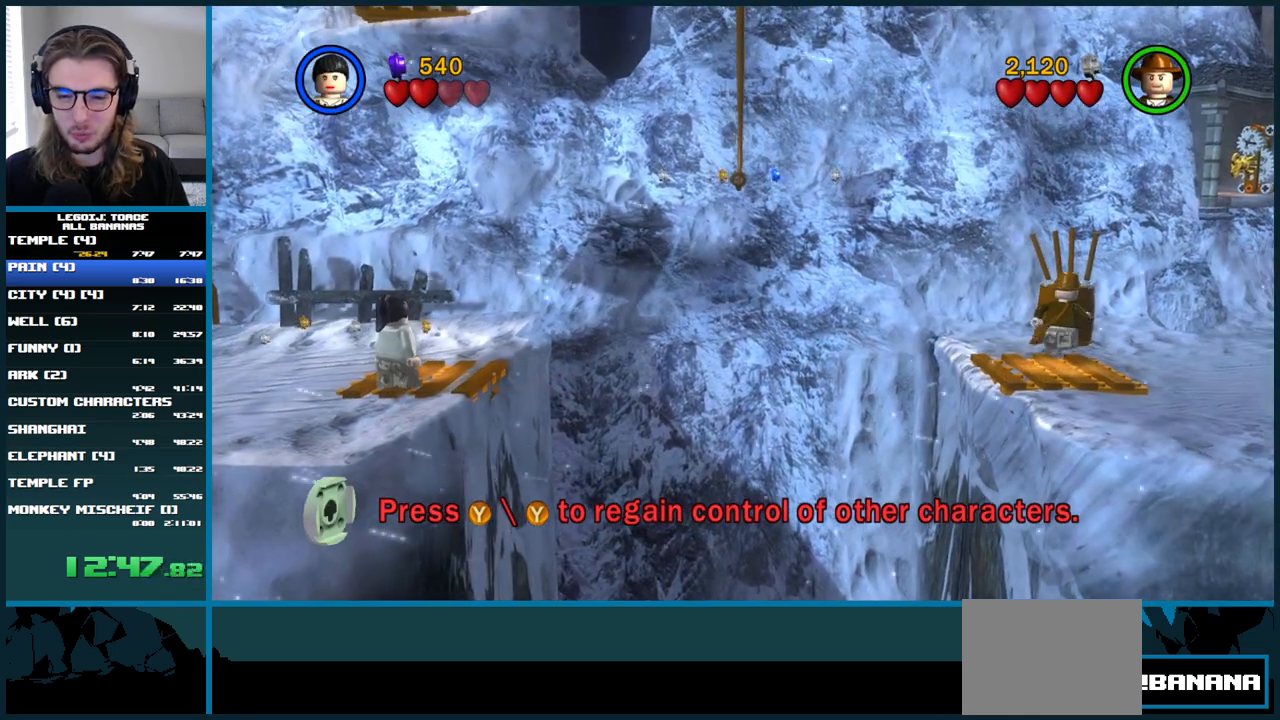
{"buttons": [], "left_stick": "center", "right_stick": "center", "button_events": []}
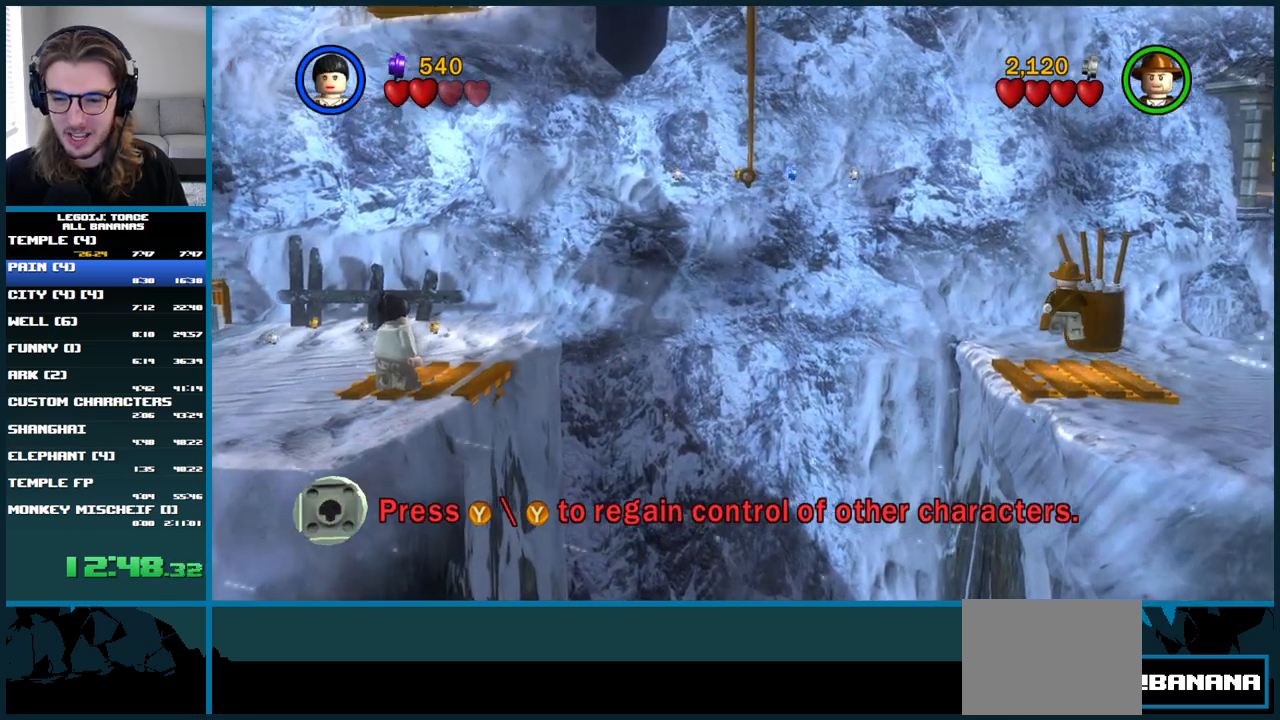
{"buttons": [], "left_stick": "up", "right_stick": "center", "button_events": []}
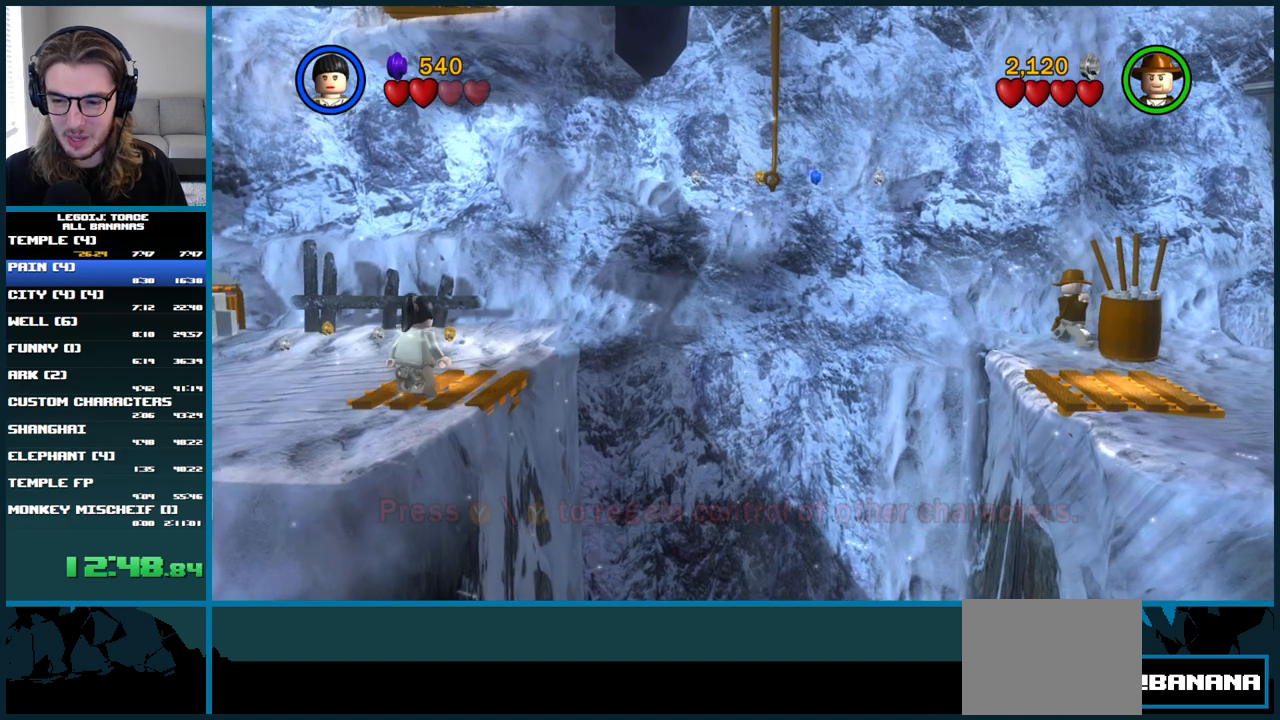
{"buttons": [], "left_stick": "up-left", "right_stick": "center", "button_events": []}
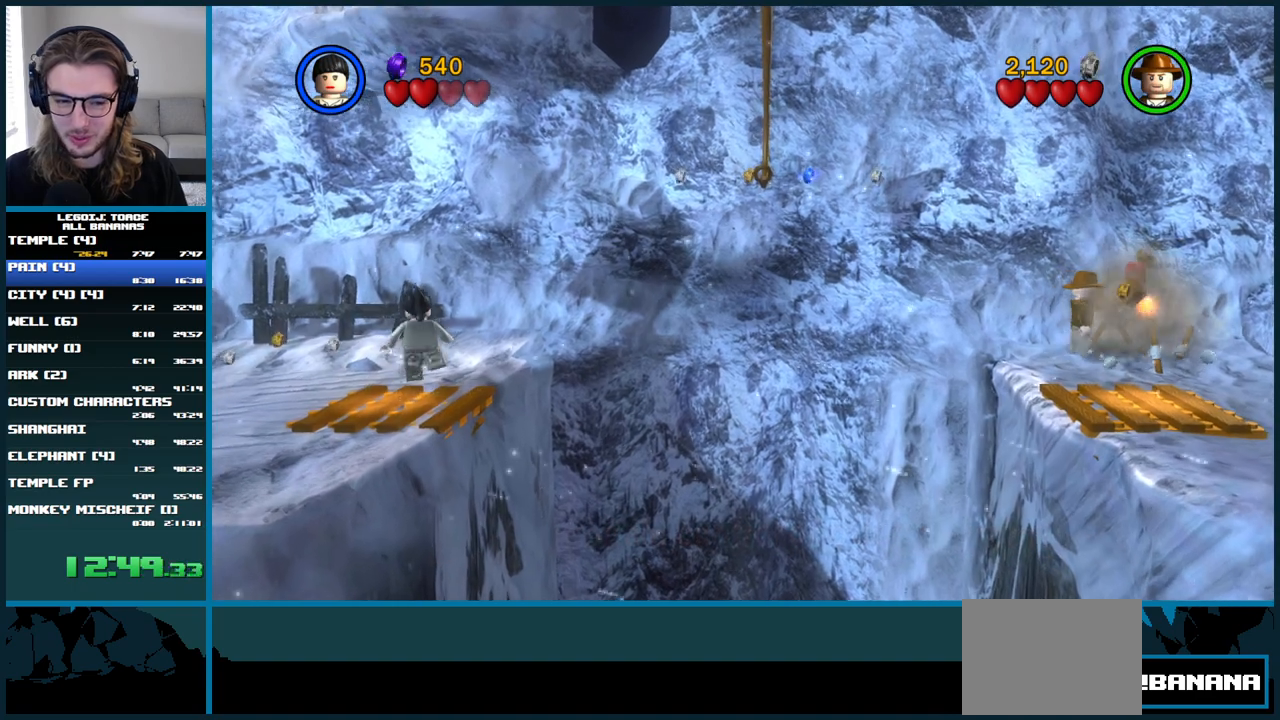
{"buttons": [], "left_stick": "center", "right_stick": "center", "button_events": []}
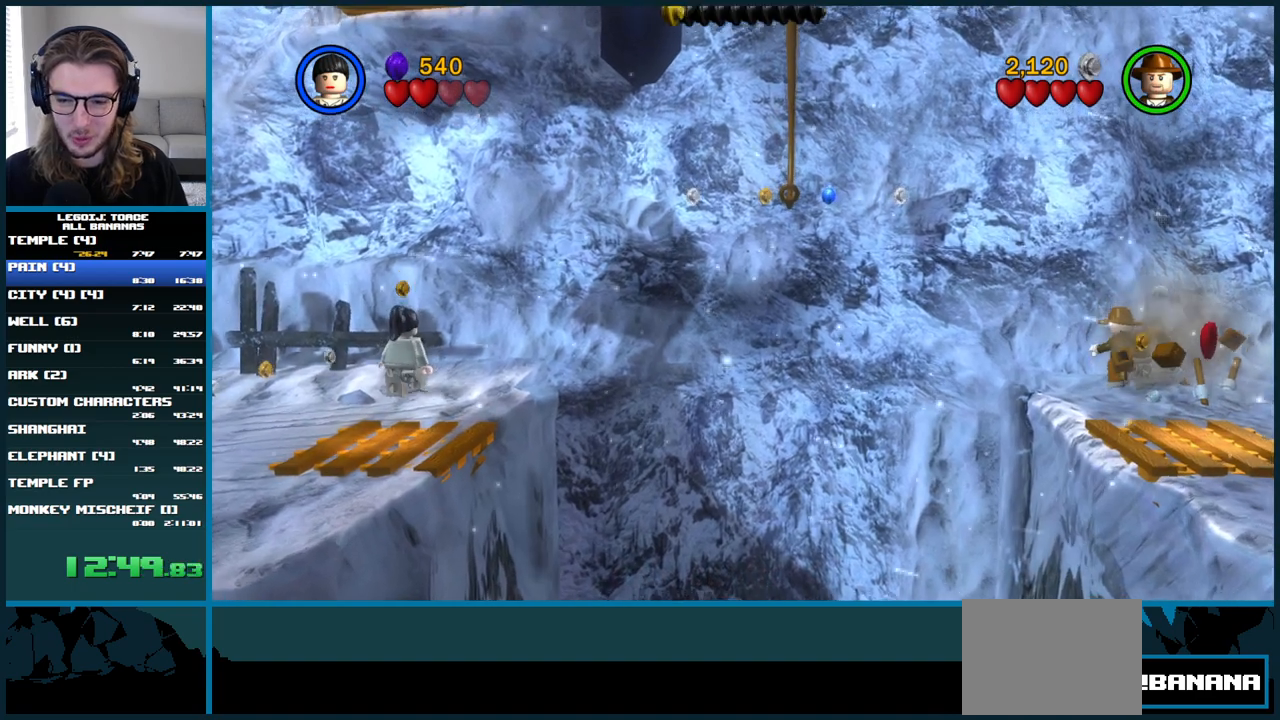
{"buttons": [], "left_stick": "center", "right_stick": "center", "button_events": []}
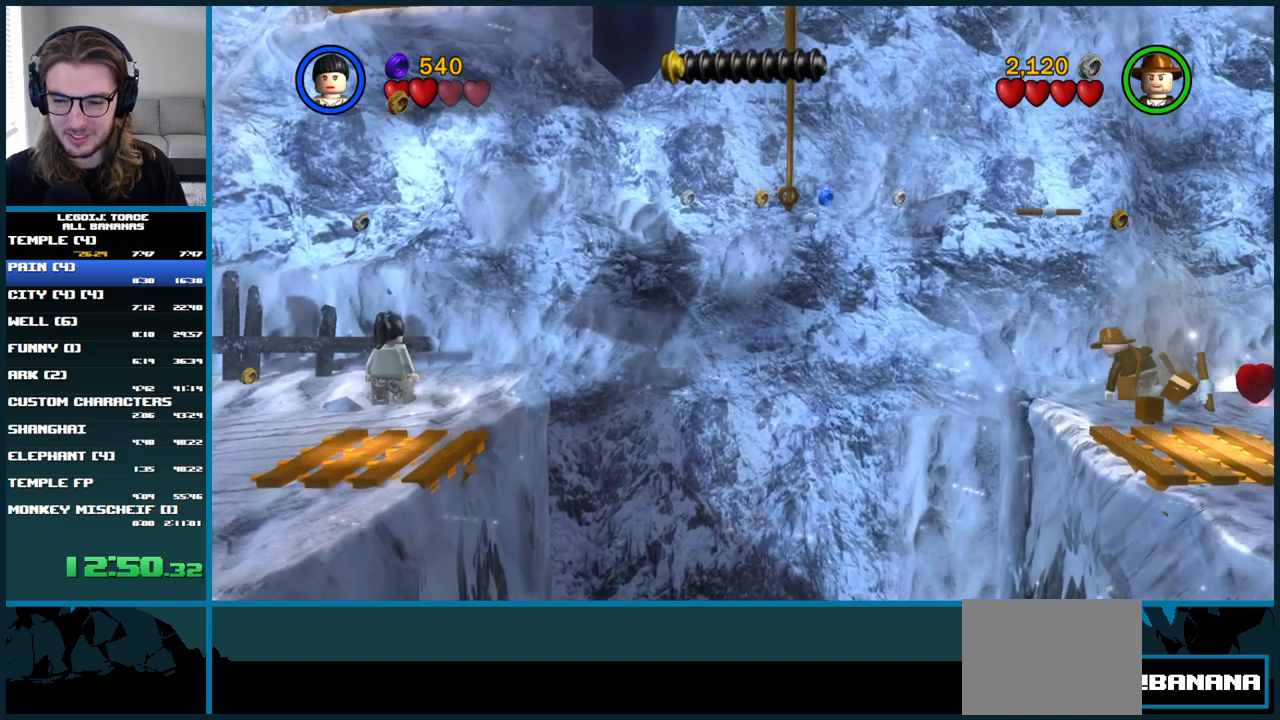
{"buttons": [], "left_stick": "center", "right_stick": "center", "button_events": []}
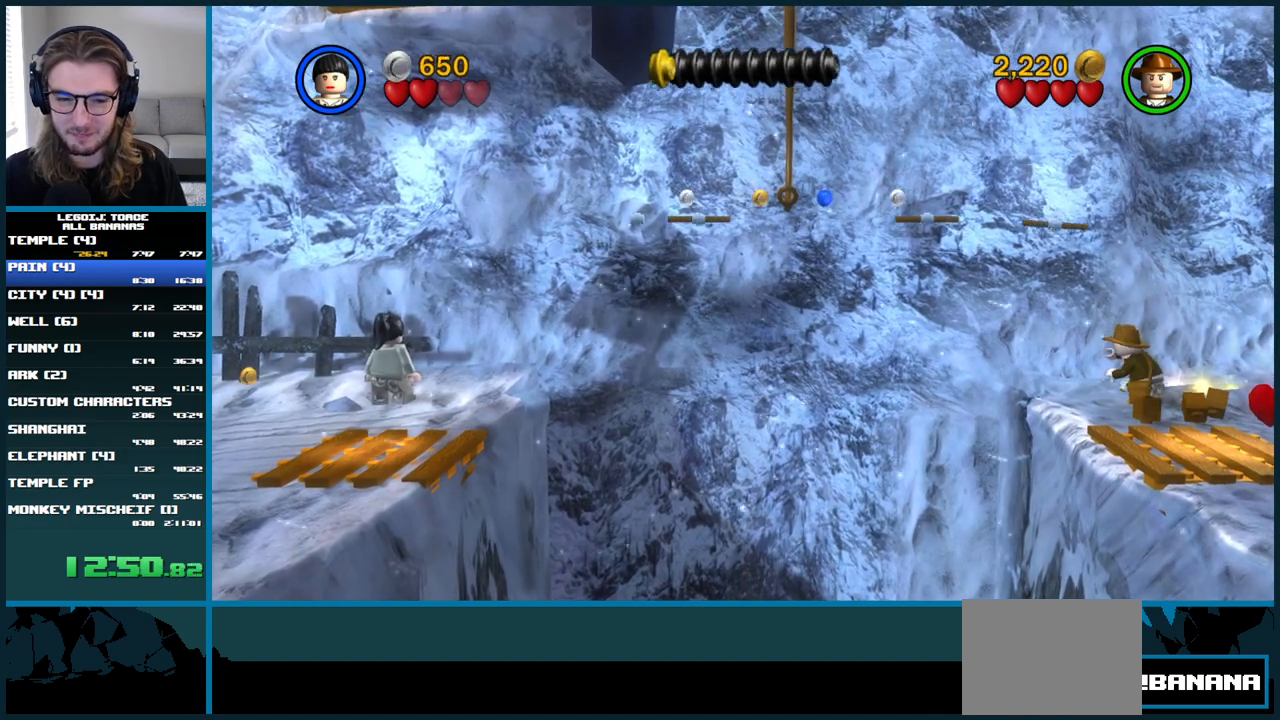
{"buttons": [], "left_stick": "center", "right_stick": "center", "button_events": []}
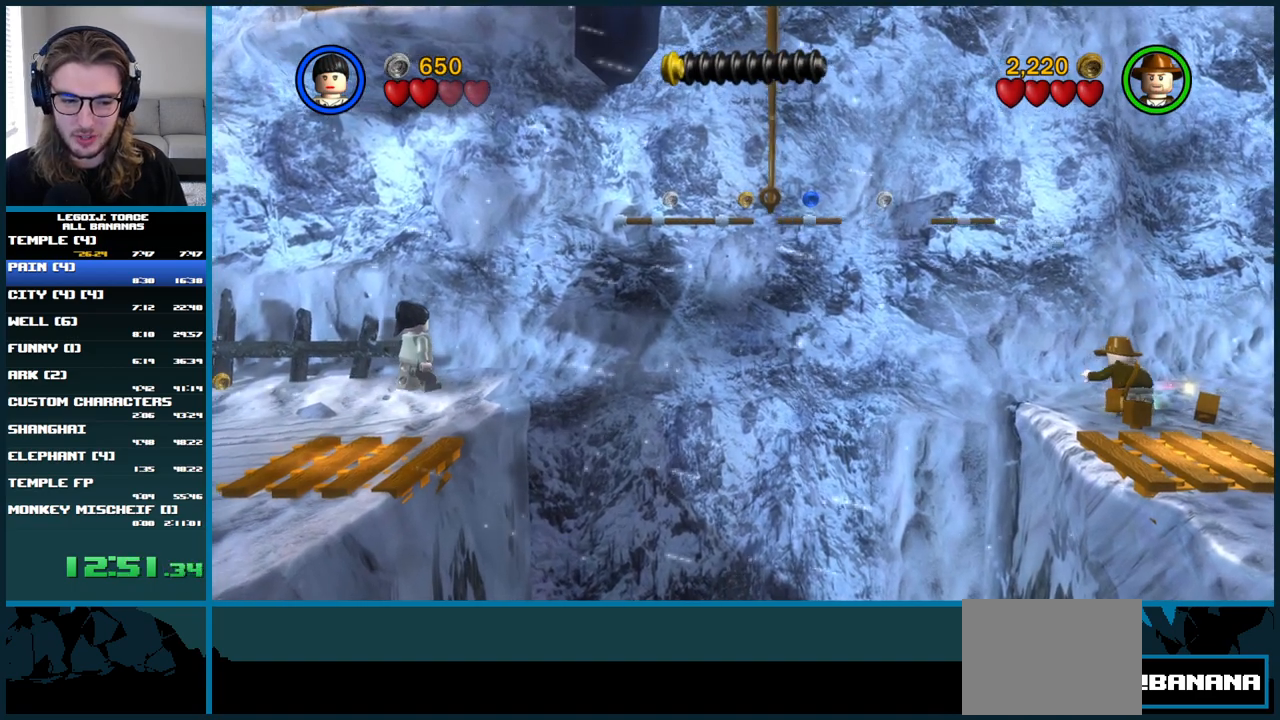
{"buttons": ["A"], "left_stick": "right", "right_stick": "center", "button_events": [[383, "A", "down"]]}
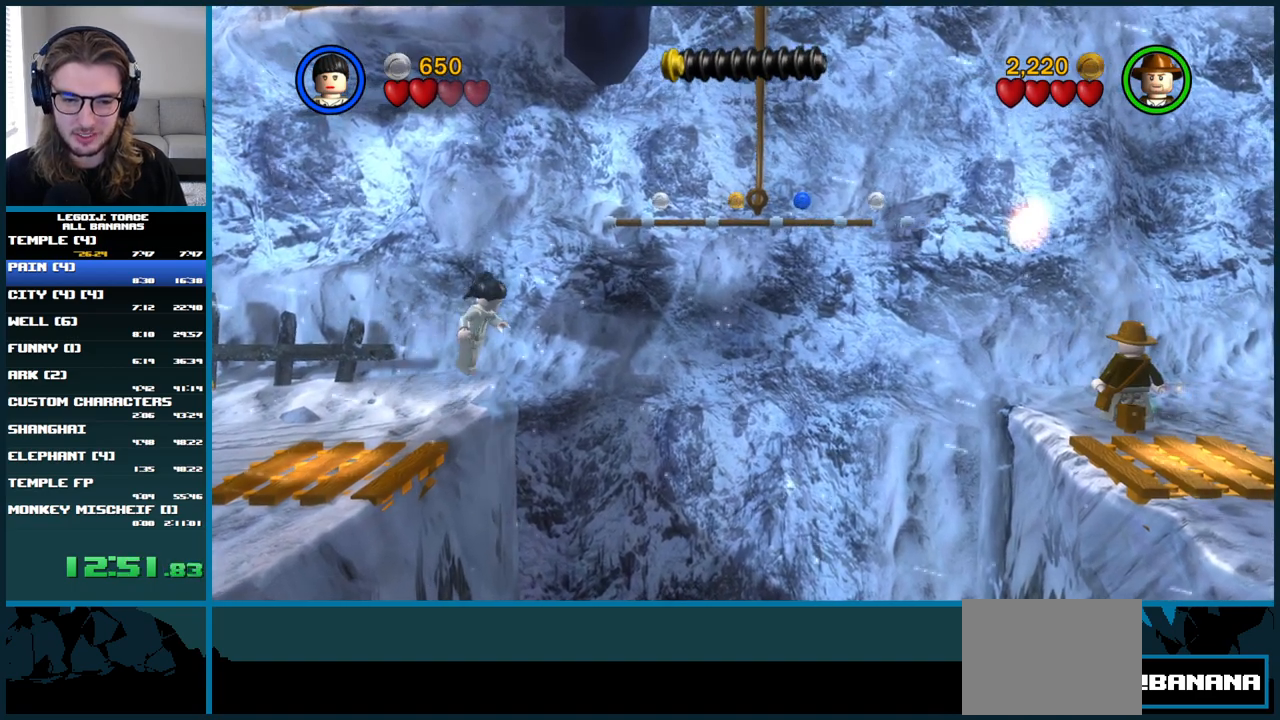
{"buttons": ["A"], "left_stick": "up-right", "right_stick": "center", "button_events": []}
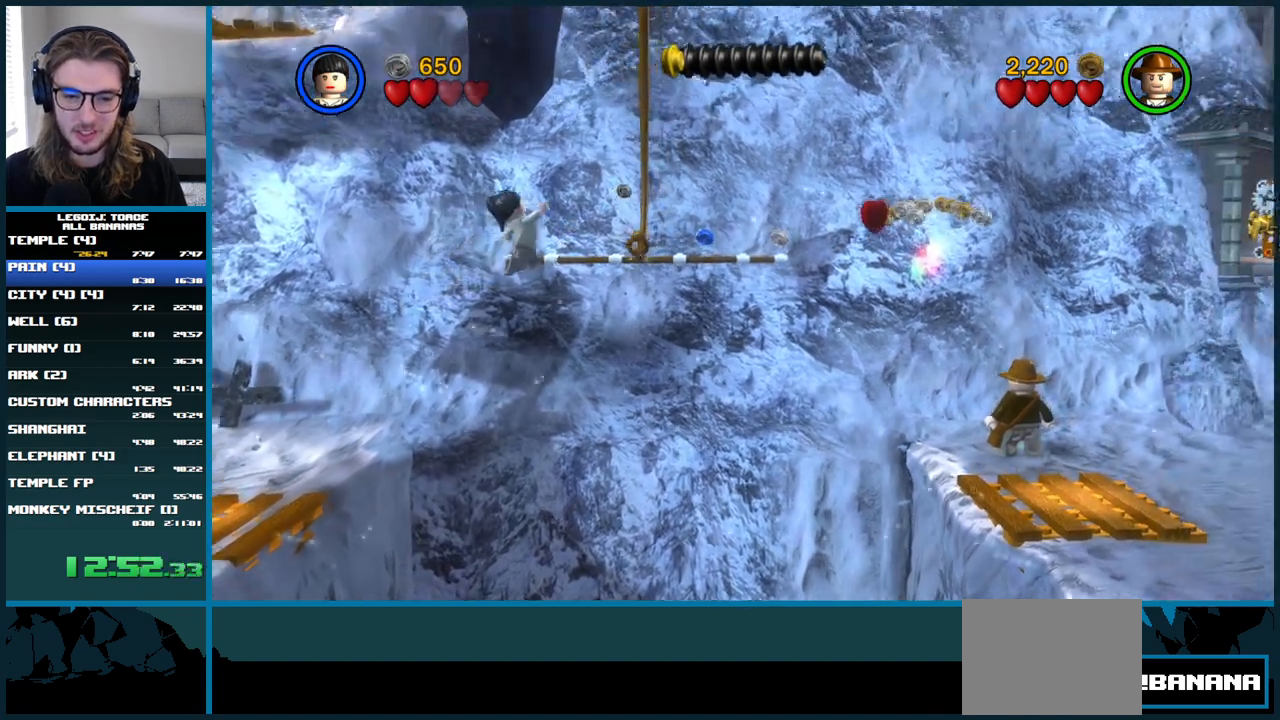
{"buttons": ["A"], "left_stick": "right", "right_stick": "center", "button_events": [[100, "A", "up"], [217, "A", "down"]]}
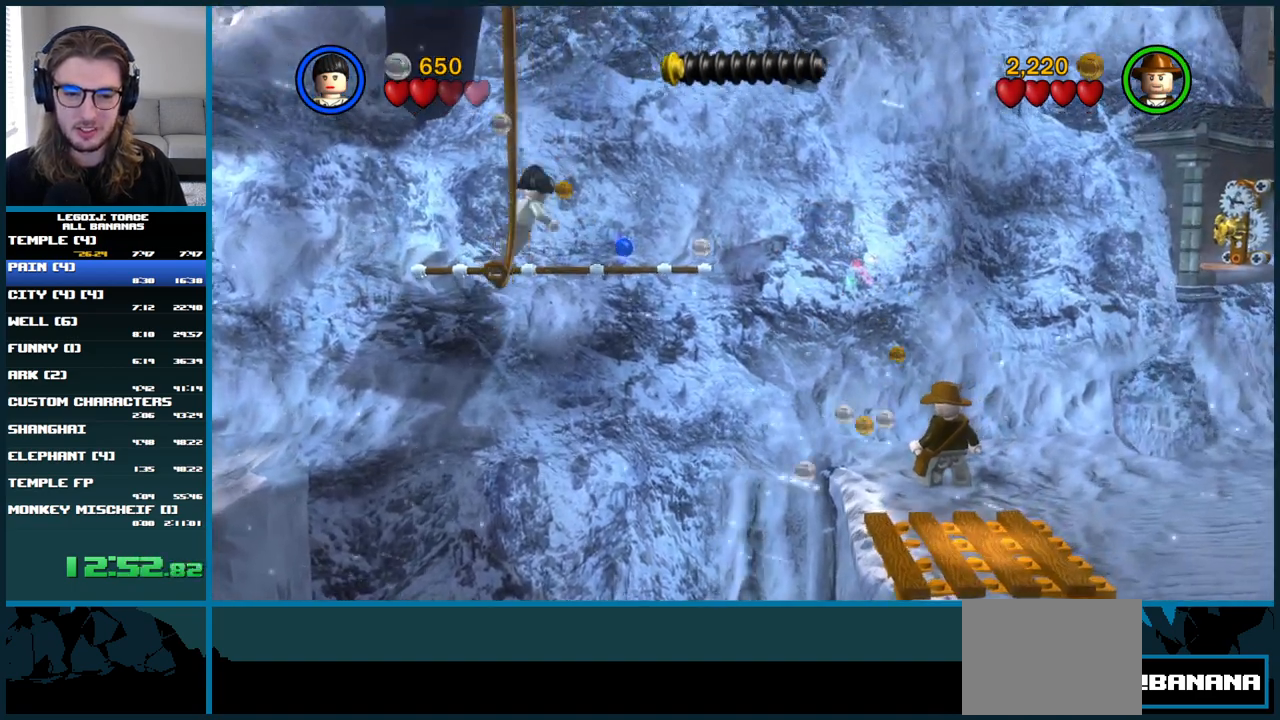
{"buttons": [], "left_stick": "up-right", "right_stick": "center", "button_events": [[83, "A", "up"]]}
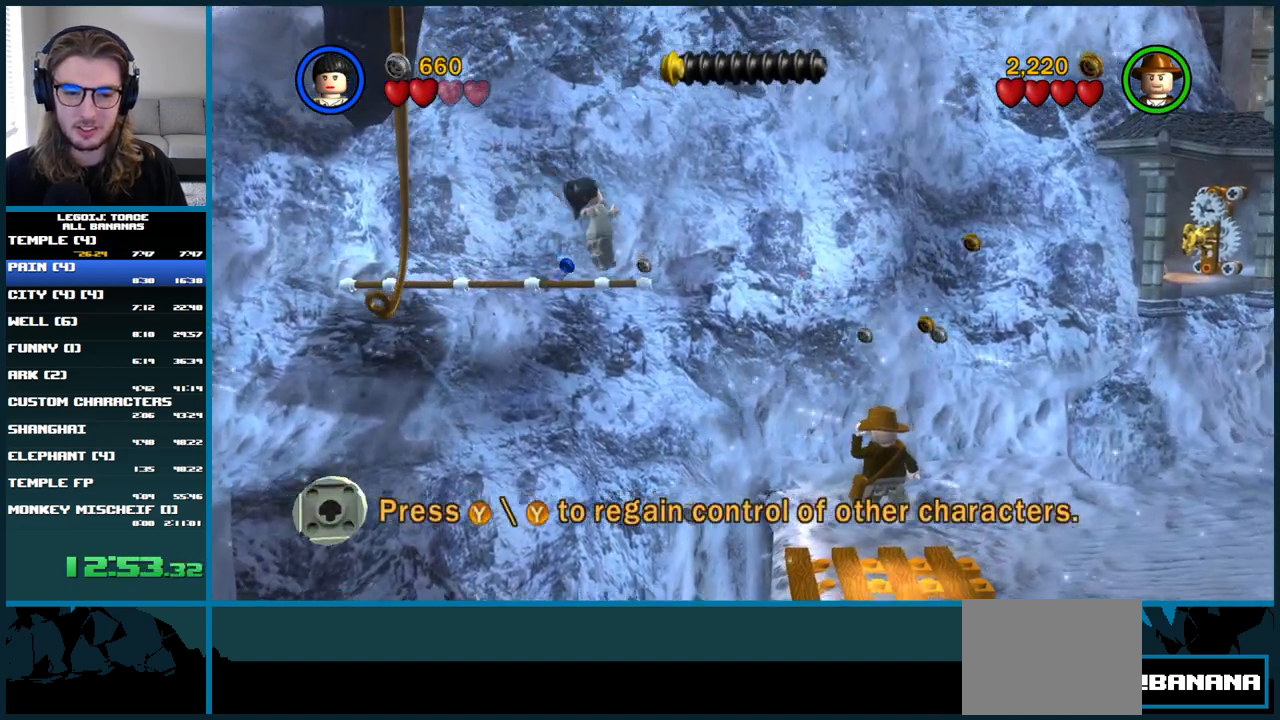
{"buttons": ["A"], "left_stick": "right", "right_stick": "center", "button_events": [[200, "A", "down"]]}
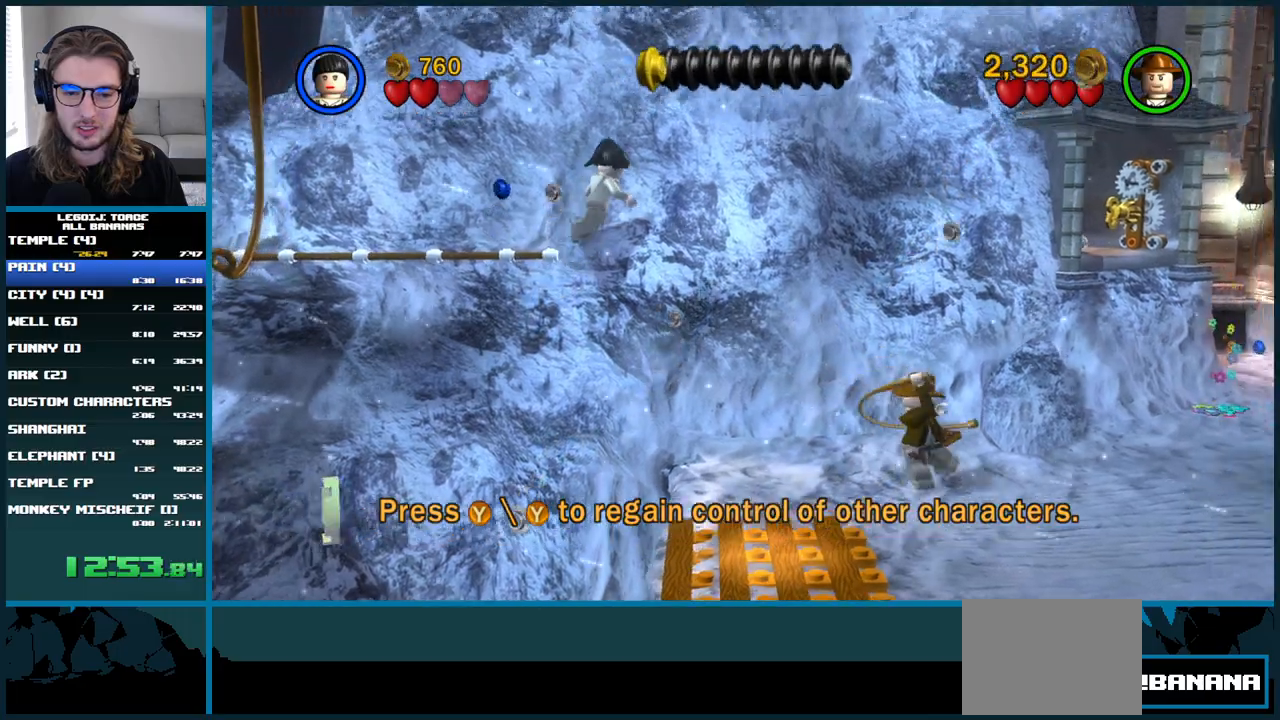
{"buttons": [], "left_stick": "right", "right_stick": "center", "button_events": [[317, "A", "up"]]}
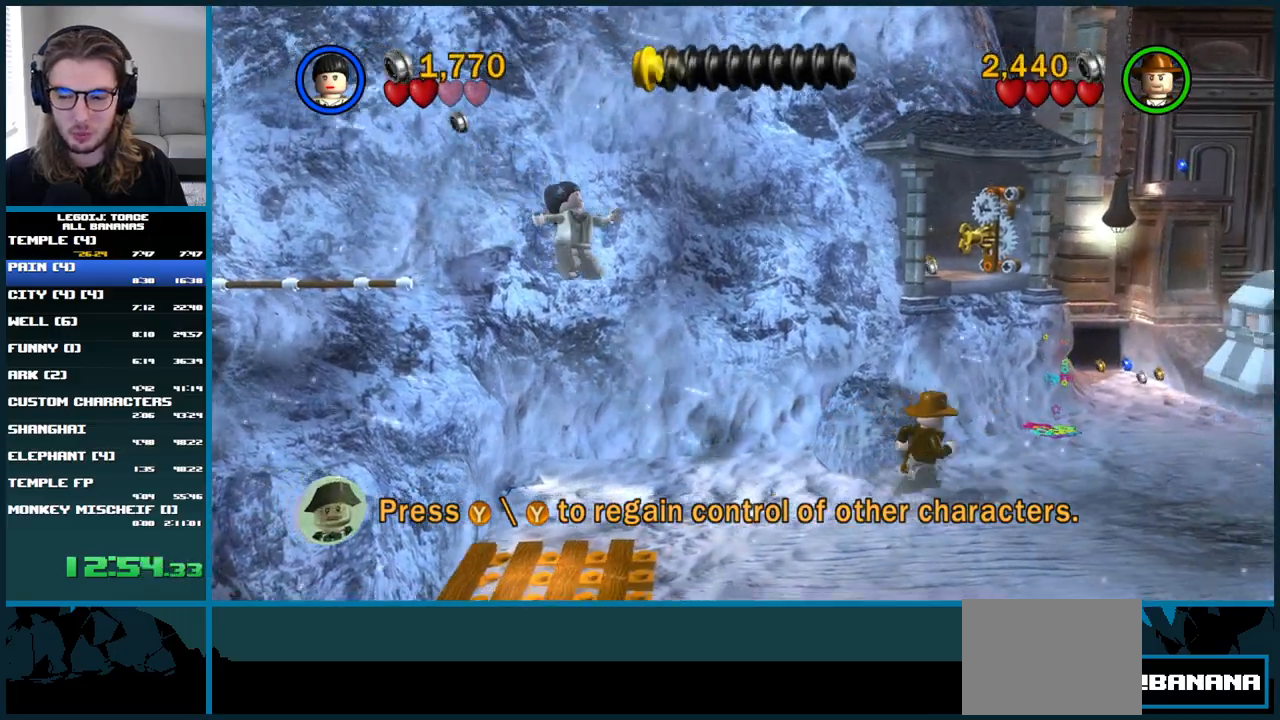
{"buttons": [], "left_stick": "right", "right_stick": "center", "button_events": []}
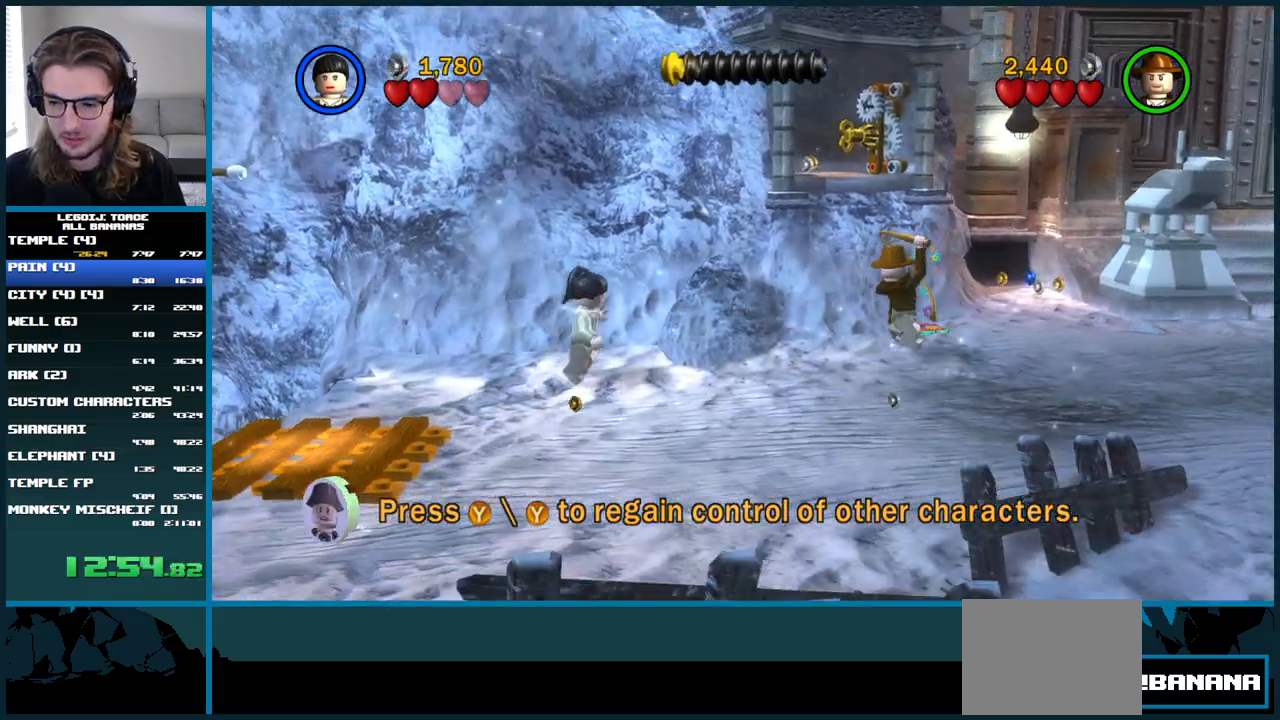
{"buttons": [], "left_stick": "right", "right_stick": "center", "button_events": []}
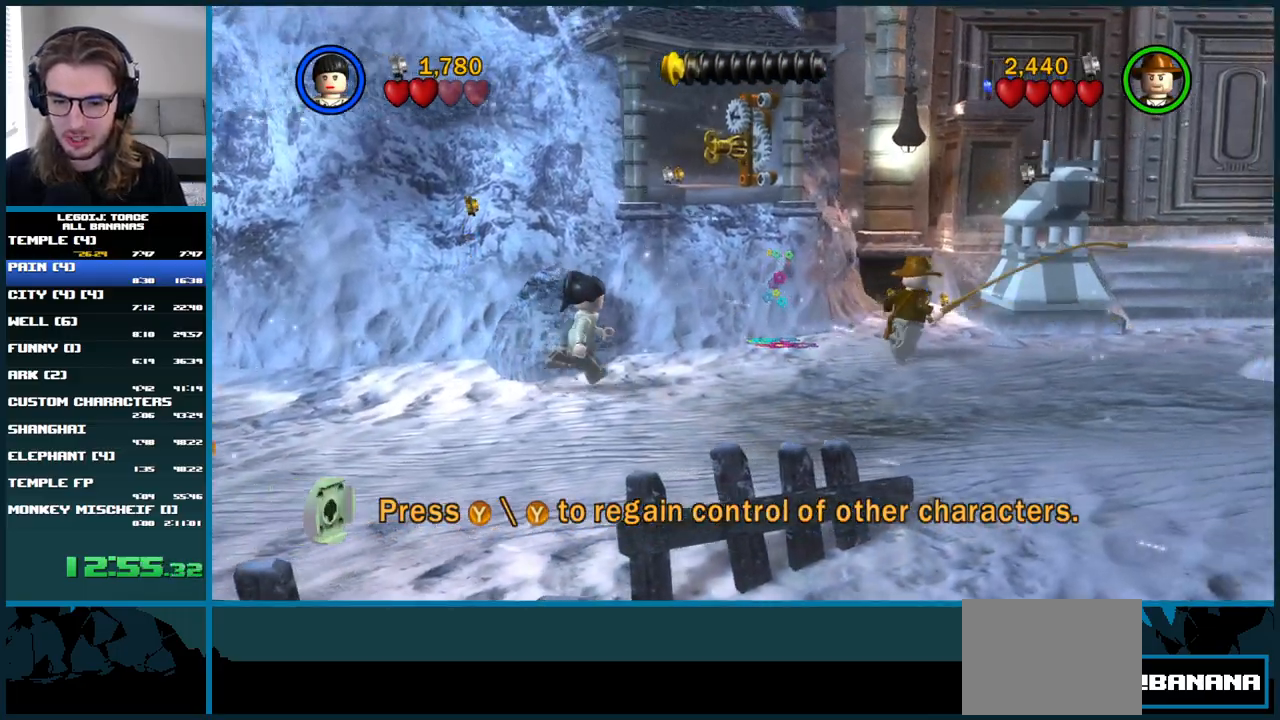
{"buttons": [], "left_stick": "right", "right_stick": "center", "button_events": []}
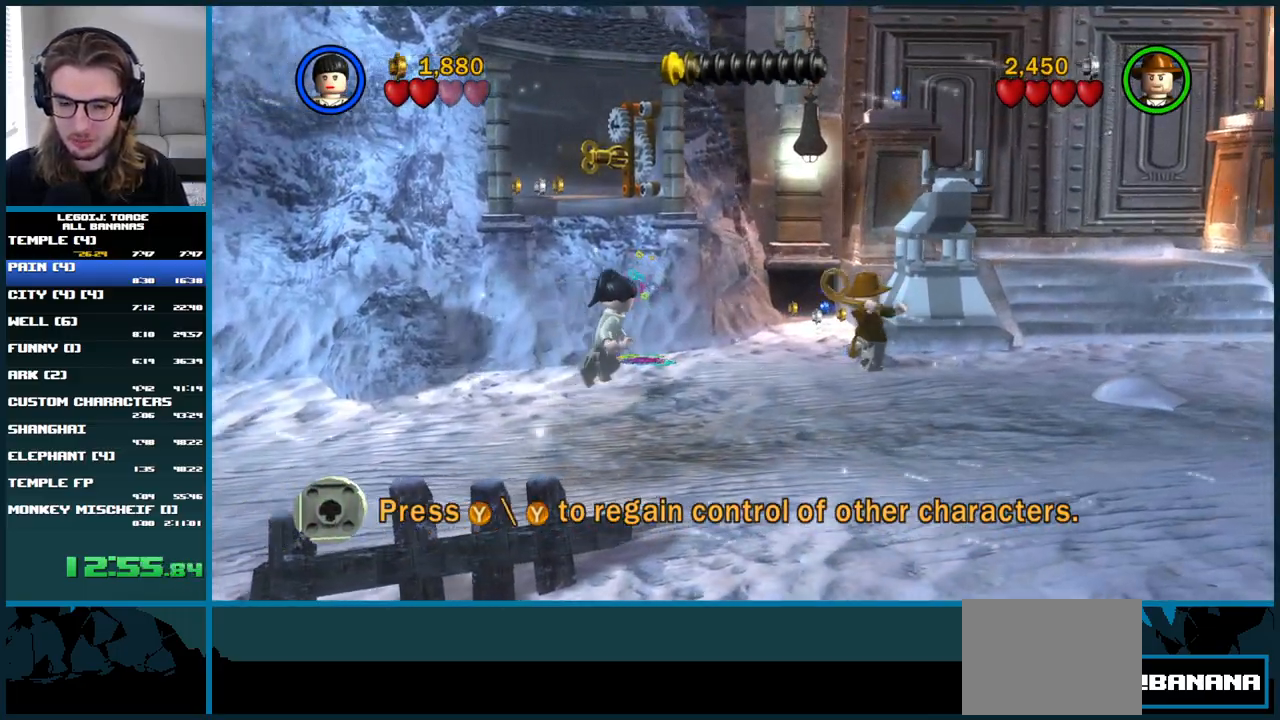
{"buttons": [], "left_stick": "down-right", "right_stick": "center", "button_events": []}
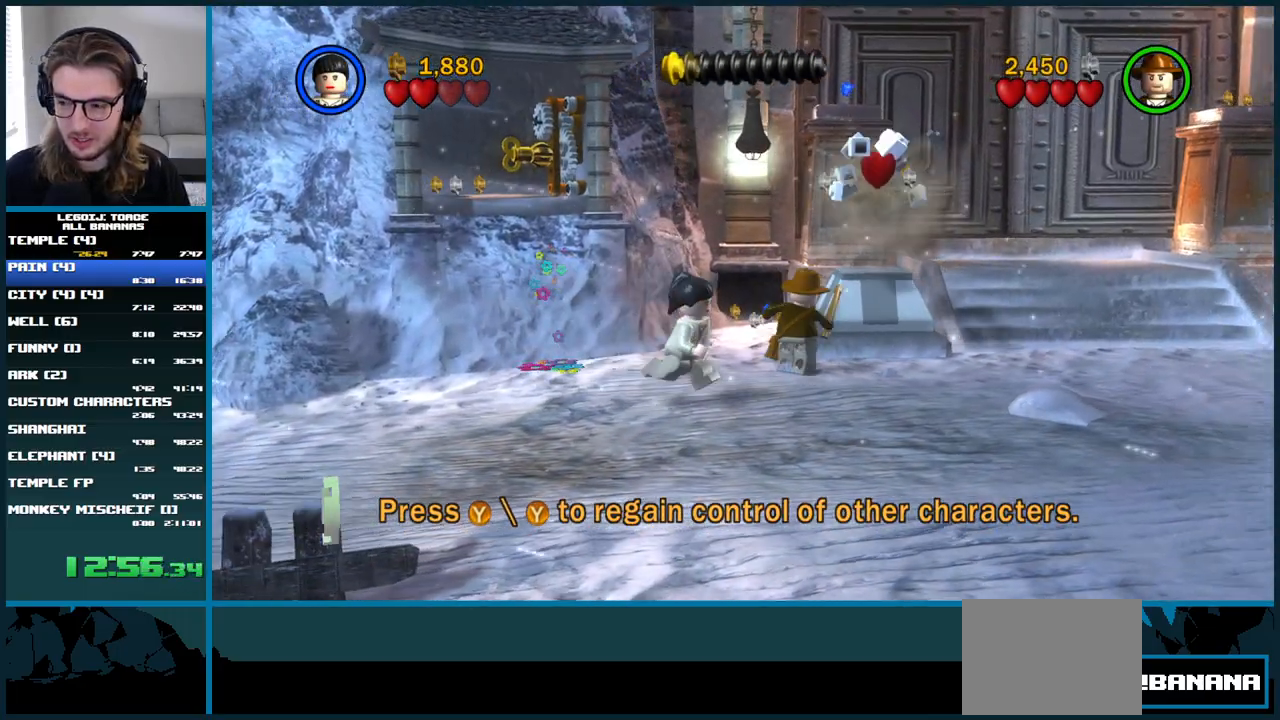
{"buttons": [], "left_stick": "down-right", "right_stick": "center", "button_events": []}
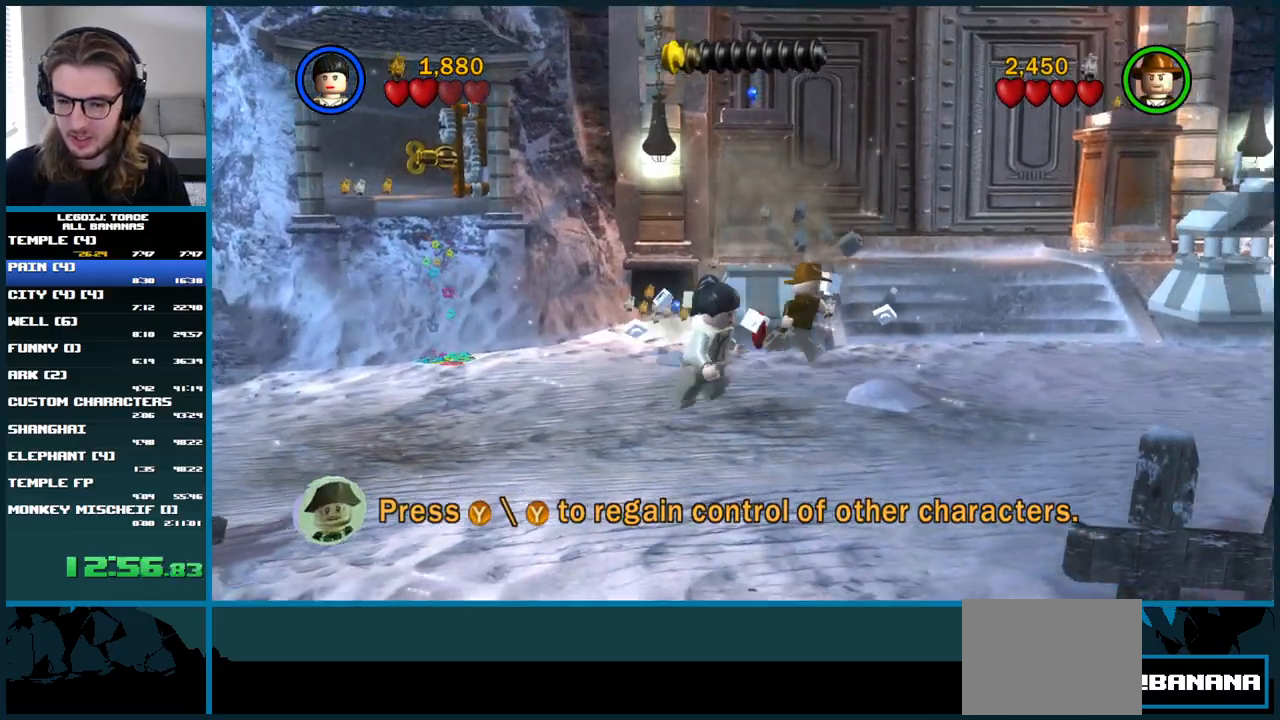
{"buttons": [], "left_stick": "right", "right_stick": "center", "button_events": []}
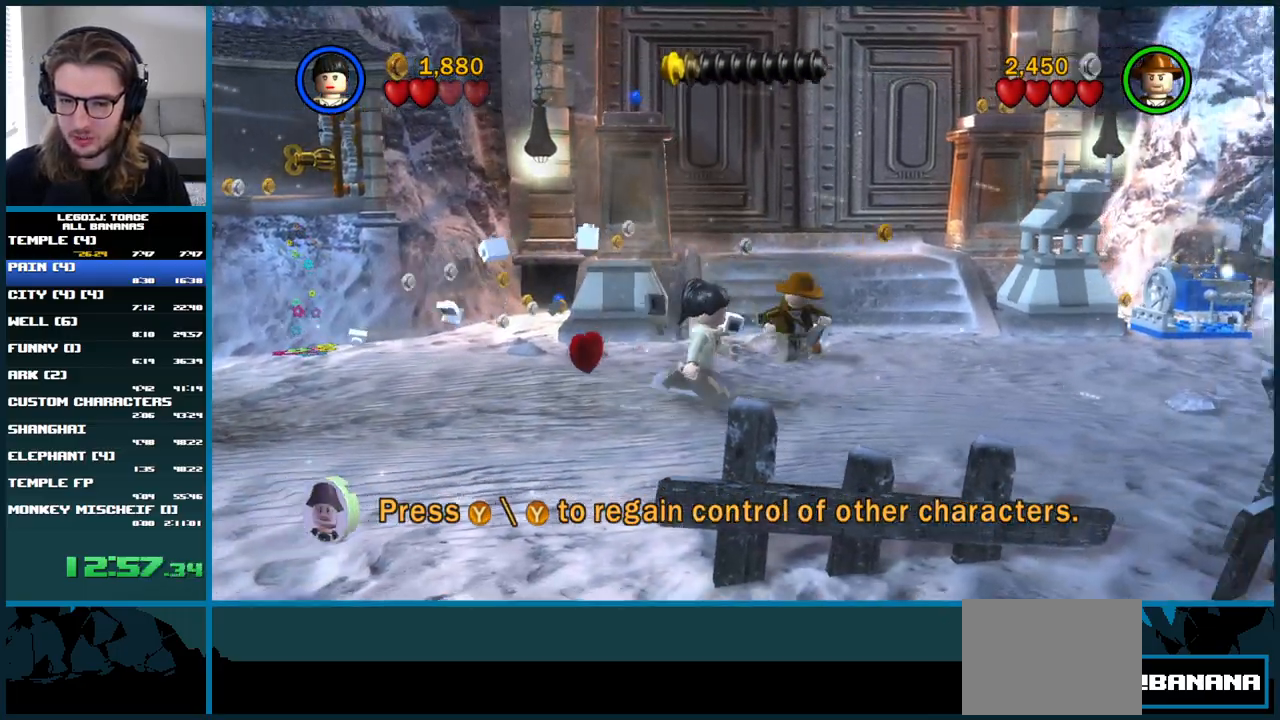
{"buttons": [], "left_stick": "right", "right_stick": "center", "button_events": []}
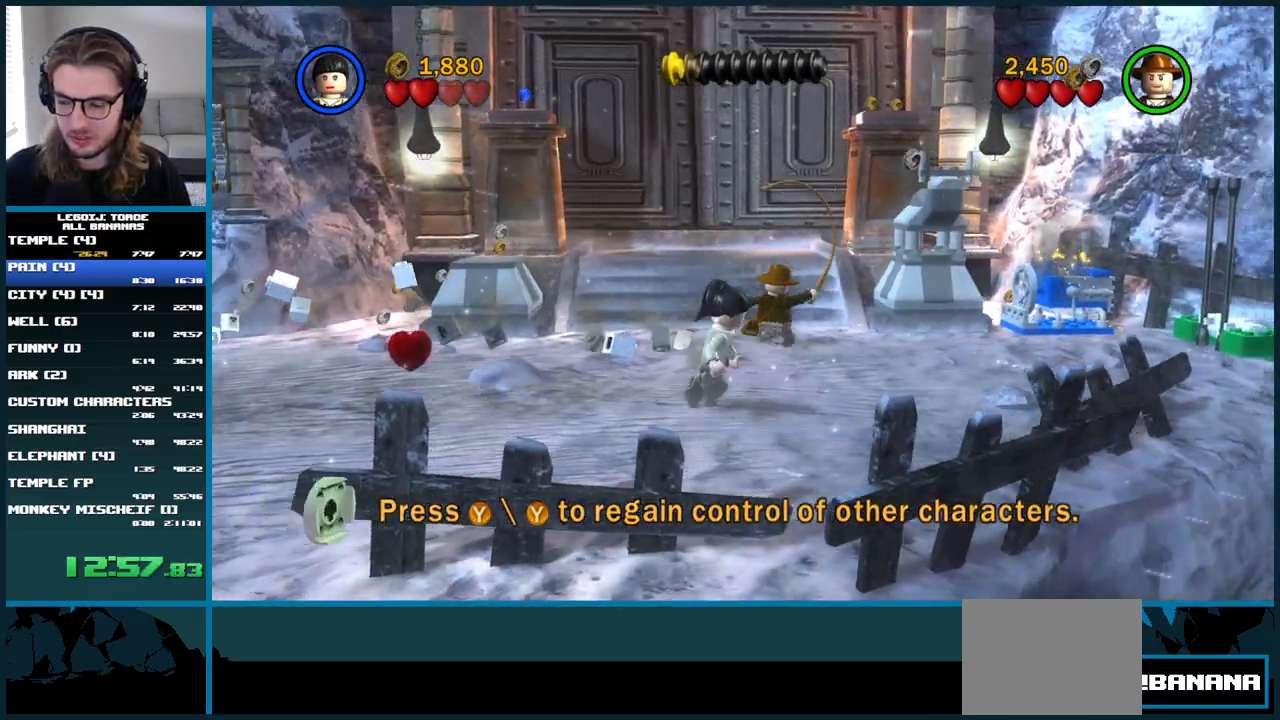
{"buttons": [], "left_stick": "right", "right_stick": "center", "button_events": []}
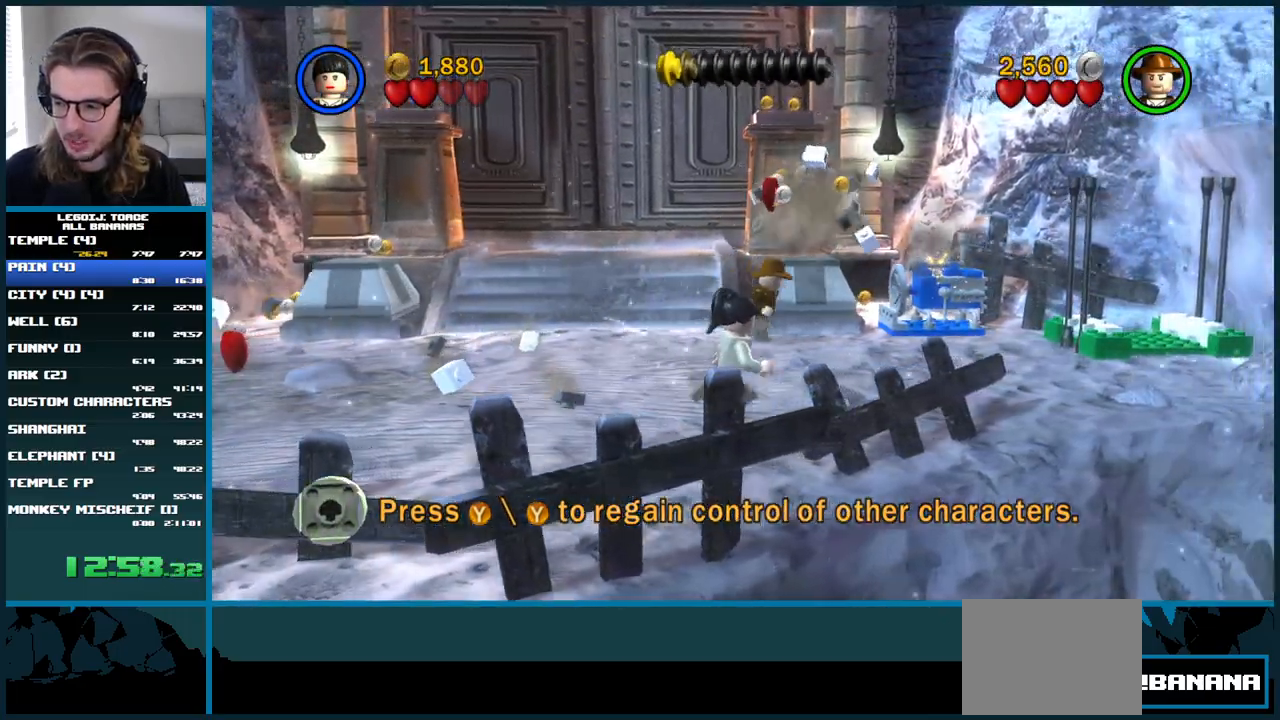
{"buttons": [], "left_stick": "right", "right_stick": "center", "button_events": []}
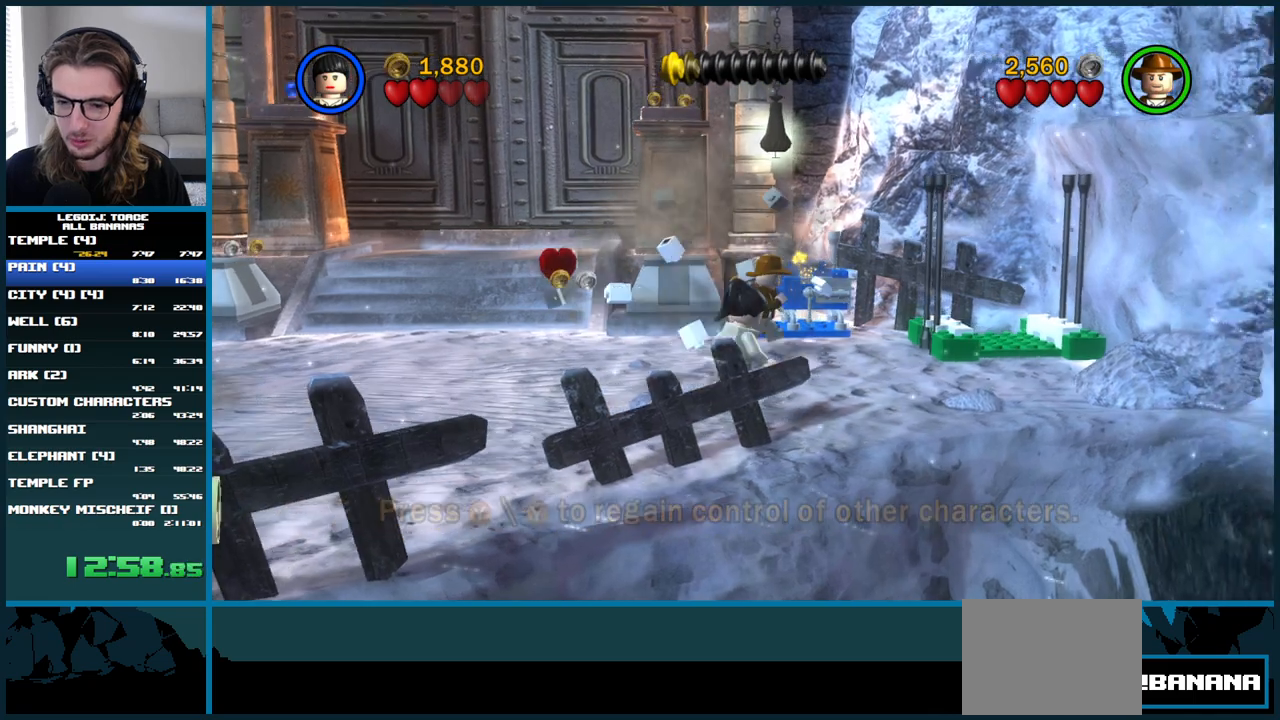
{"buttons": ["A", "DPAD_RIGHT"], "left_stick": "up", "right_stick": "center", "button_events": [[417, "A", "down"], [417, "DPAD_RIGHT", "down"]]}
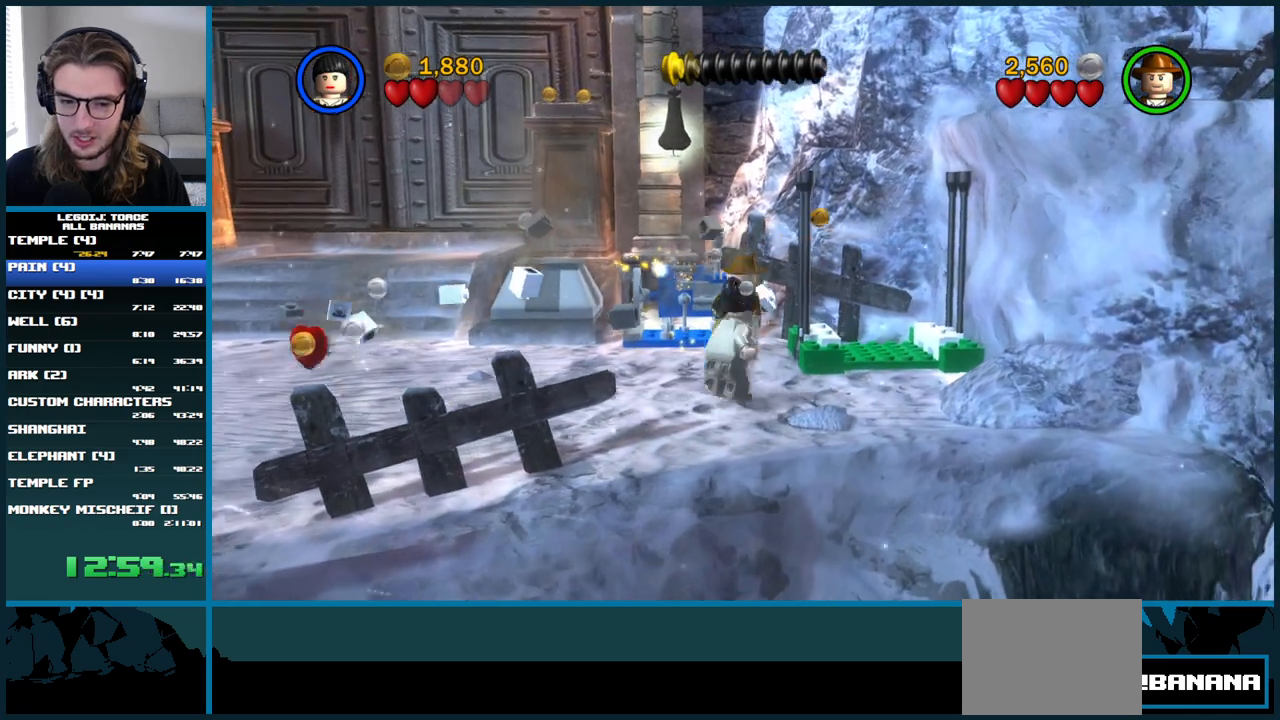
{"buttons": [], "left_stick": "center", "right_stick": "center", "button_events": [[67, "DPAD_RIGHT", "up"], [100, "A", "up"]]}
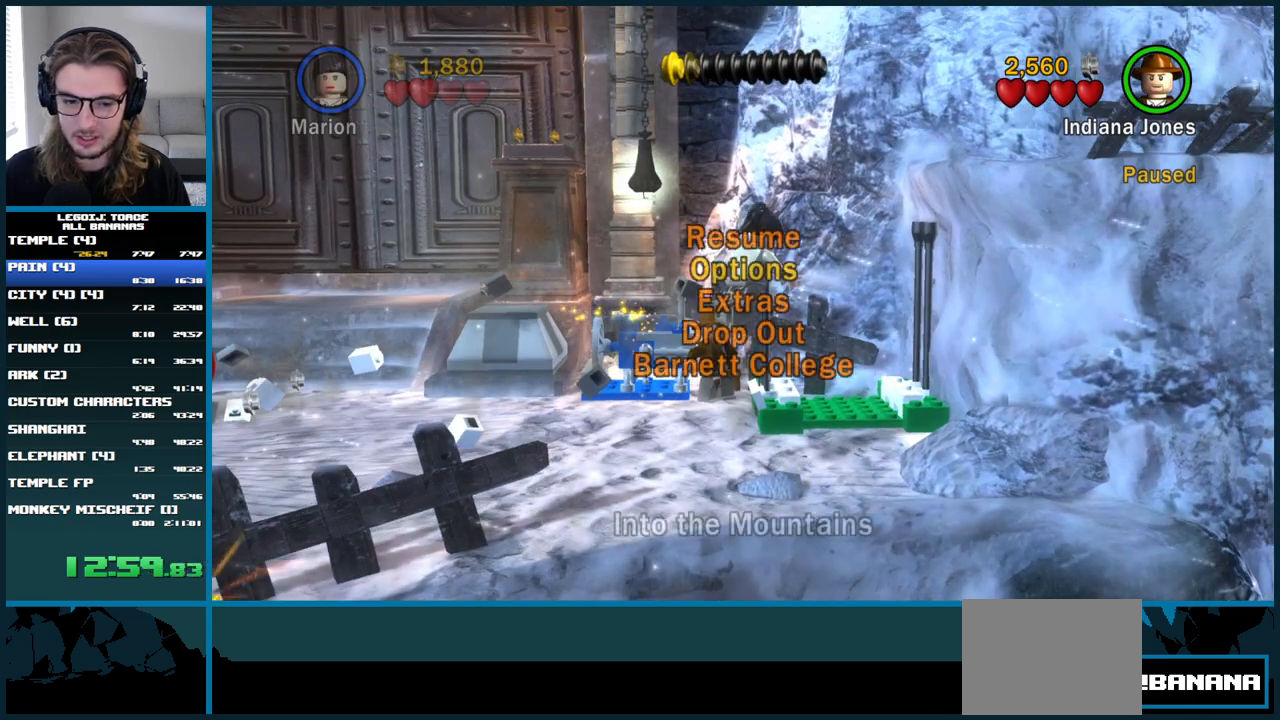
{"buttons": [], "left_stick": "center", "right_stick": "center", "button_events": []}
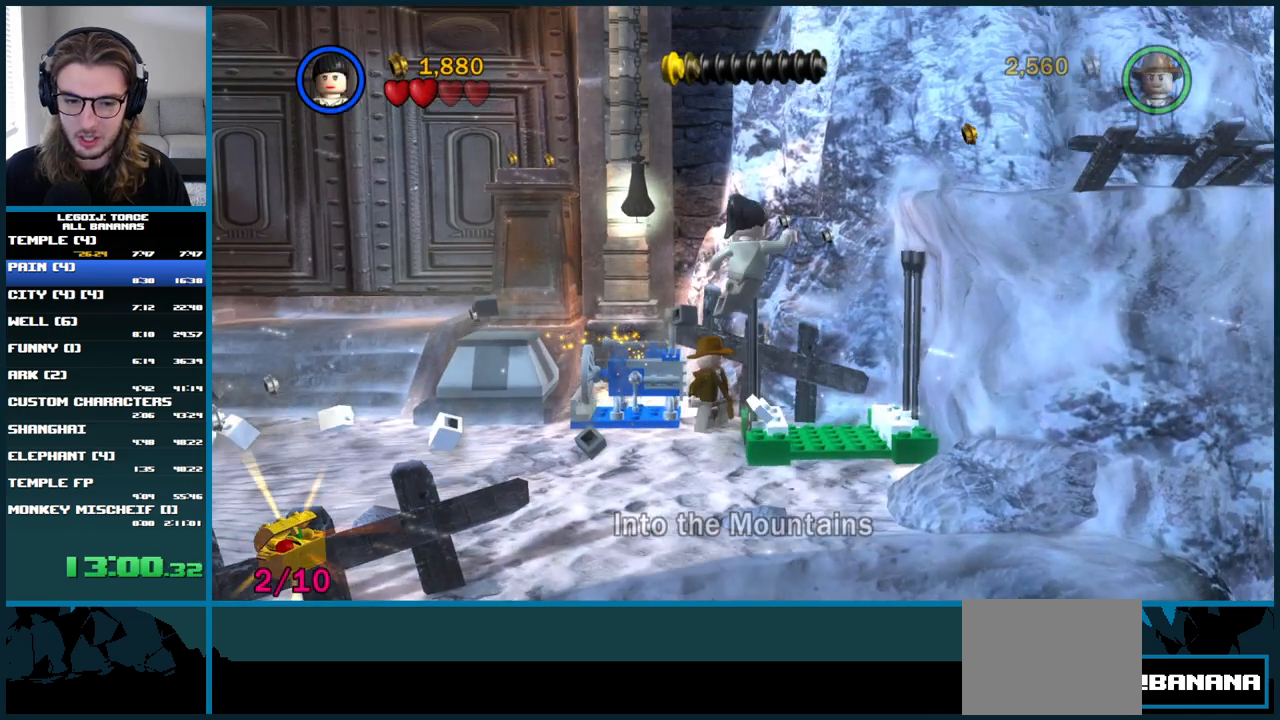
{"buttons": [], "left_stick": "up-right", "right_stick": "center"}